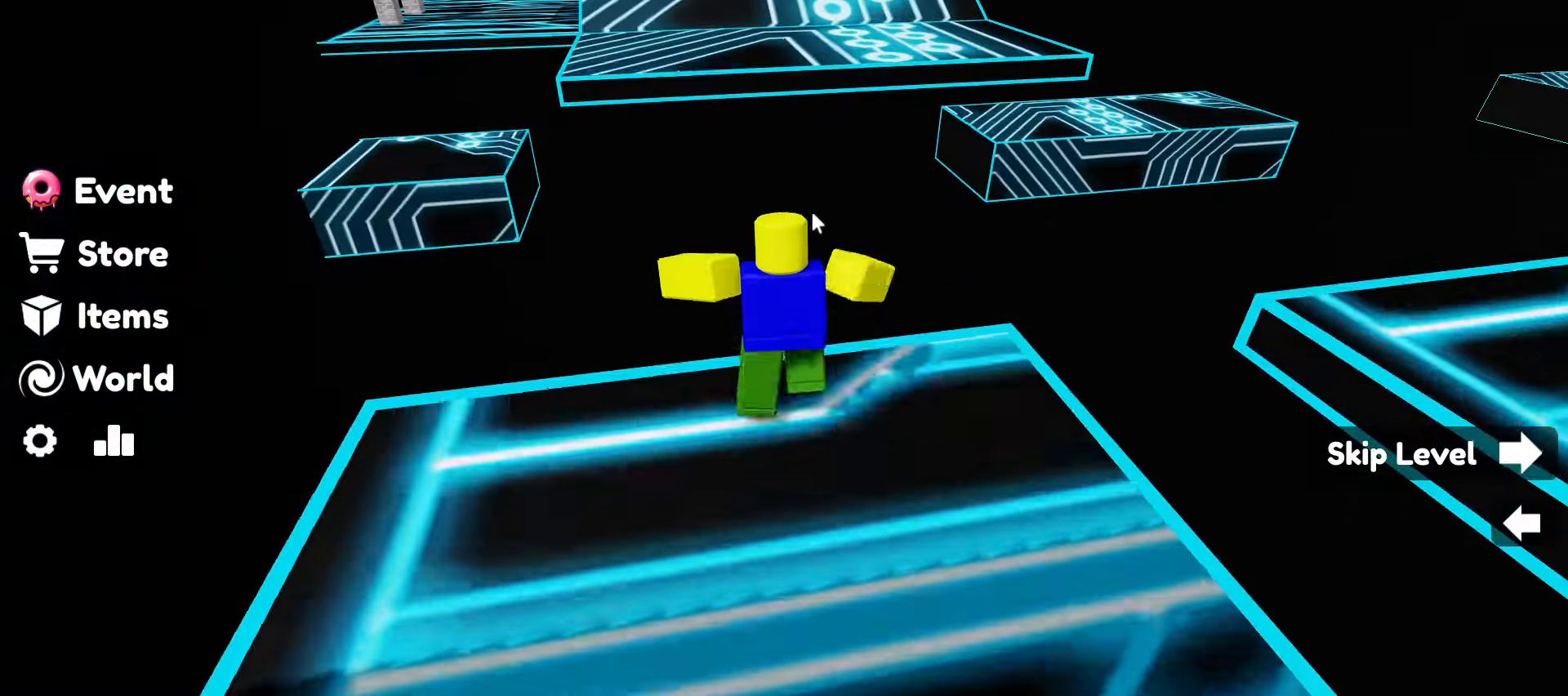
Gameplay with keyboard and mouse; each line is a JSON object with the keys and mouse buttons held at the frame after it. "events" lists presses ("down") and releases ("up") of ".", "/", "0", "1", "2", "3", "4", "5", "6", "7", "8", "9", "a", "alt_l", "alt_r", "b", "backslash", "backspace", "c", "caps_lock", "comma", "ctrl_l", "ctrl_r", "d", "e", "equals", "escape", "f", "f1", "f10", "f11", "f12", "f2", "f3", "f4", "f5", "f6", "f7", "f8", "f9", "g", "h", "i", "j", "k", "l", "lbracket", "m", "minus", "n", "o", "p", "q", "quote", "r", "rbracket", "return", "s", "semicolon", "shift_l", "shift_r", "space", "super", "t", "tab", "tilde", "u", "v", "w", "x", "y", "z", "mouse_left", "mouse_wheel" and "mouse_right" between this image and that frame as [ms after this image, input, new state], when the widget could be followed in between. "mouse_left", "mouse_wheel", "mouse_right" = the "left", "wheel", "right" buttons of the "mouse" list. No other keys are recorded. "wheel" means that the mouse wheel is clicked or scrolled. Not read: mouse_move.
{"keys": ["w"], "mouse": ["right"], "events": [[17, "space", "down"], [183, "space", "up"]]}
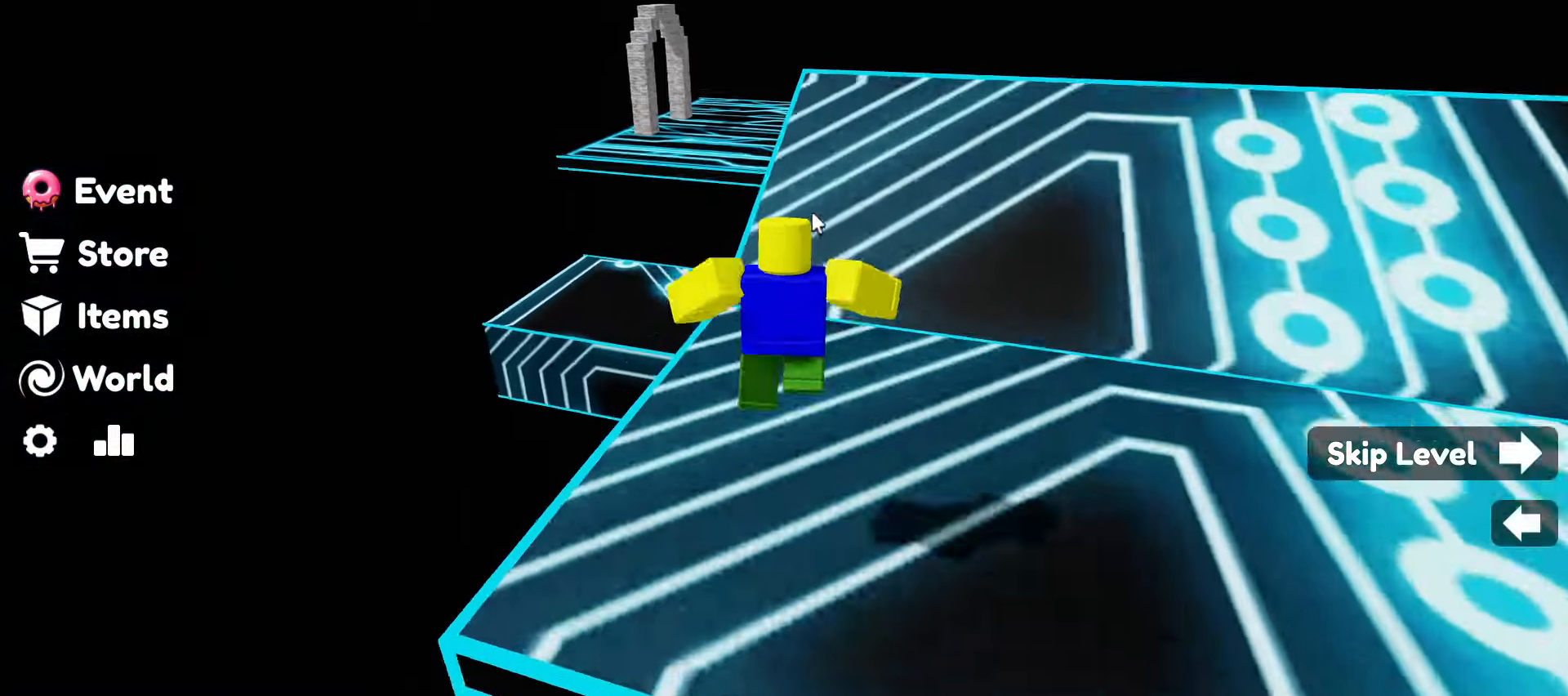
{"keys": ["w"], "mouse": ["right"], "events": []}
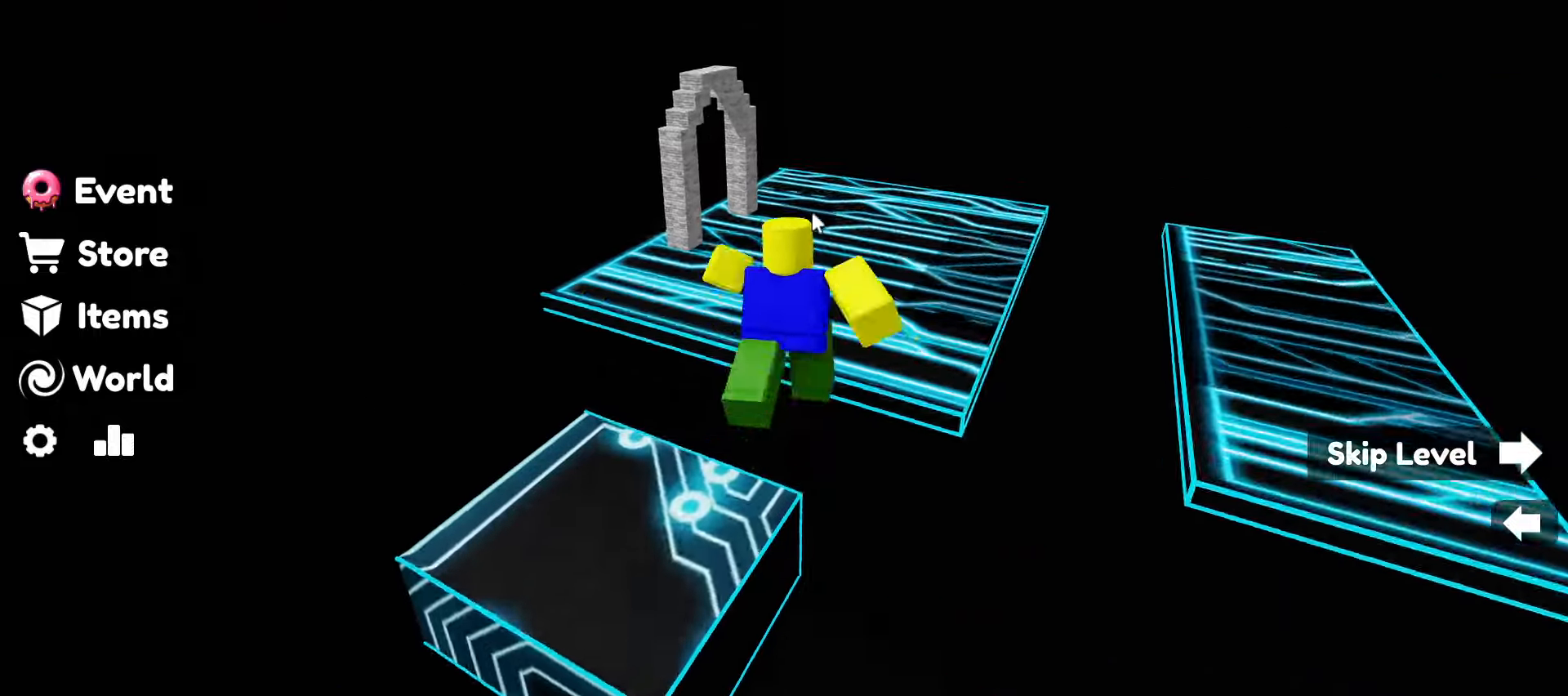
{"keys": ["w"], "mouse": ["right"], "events": []}
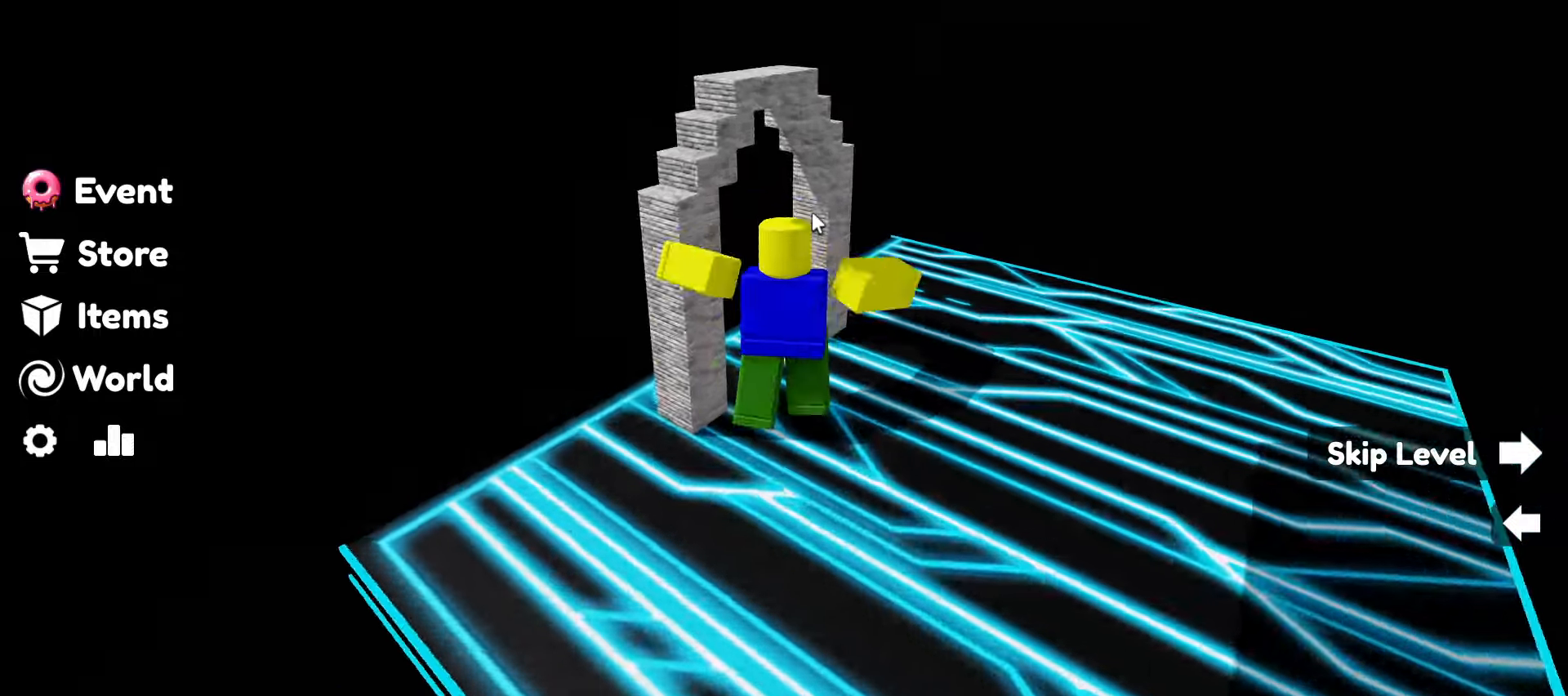
{"keys": ["w"], "mouse": ["right"], "events": []}
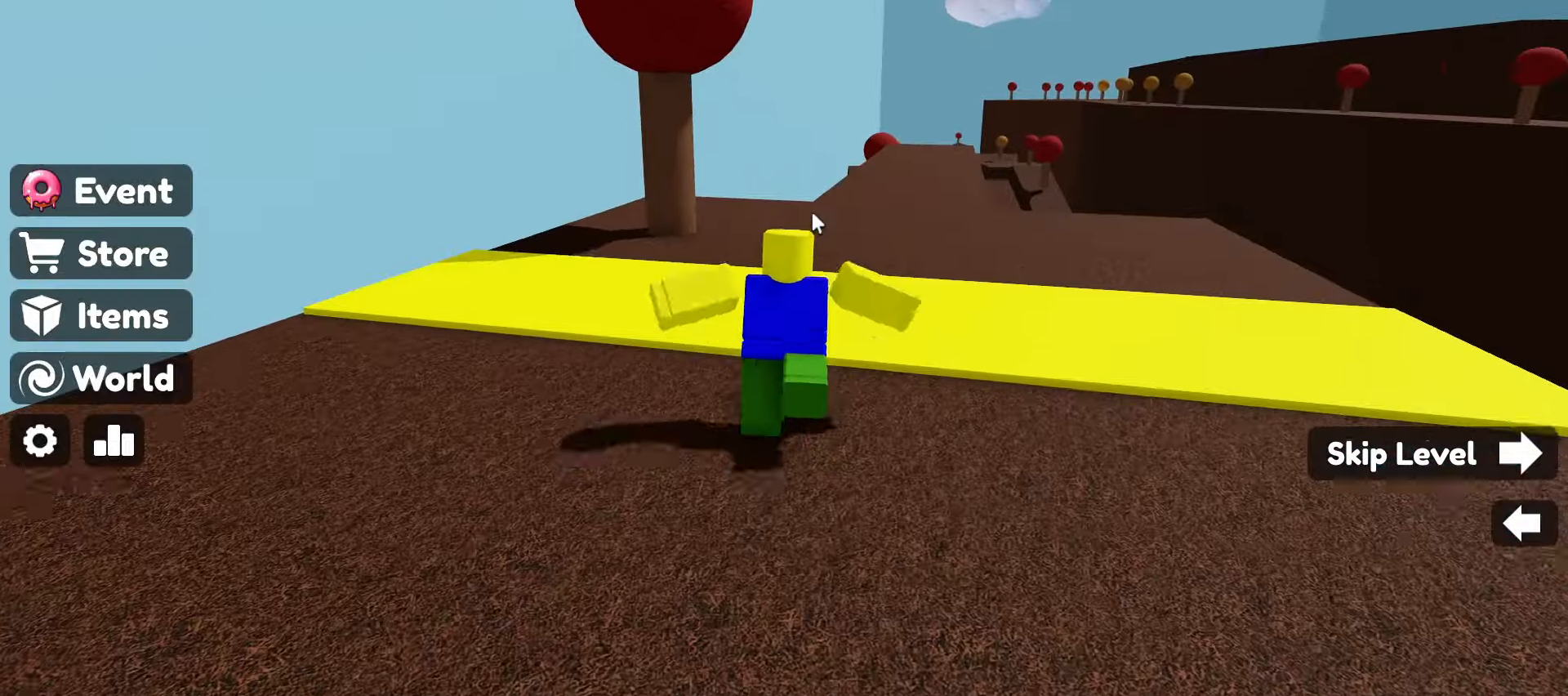
{"keys": ["w"], "mouse": ["right"], "events": []}
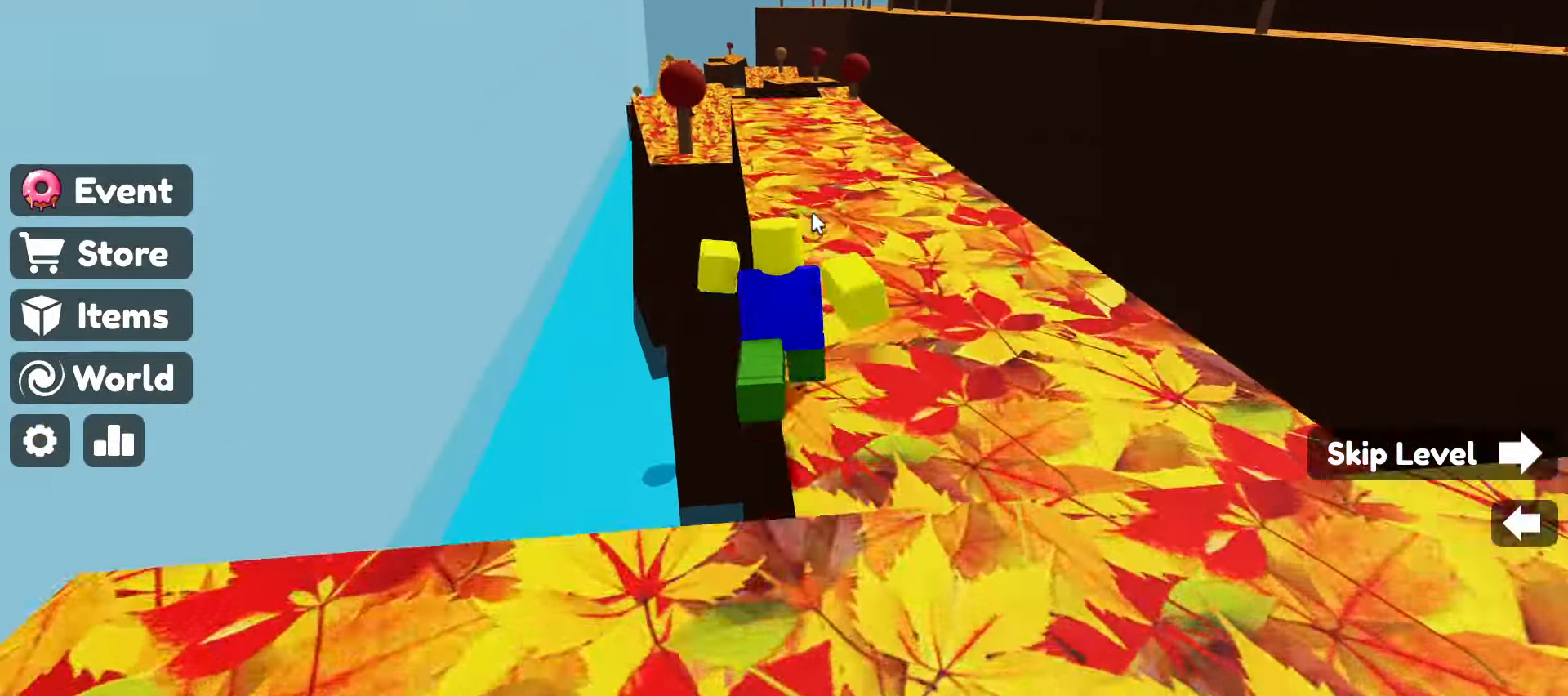
{"keys": ["w"], "mouse": ["right"], "events": []}
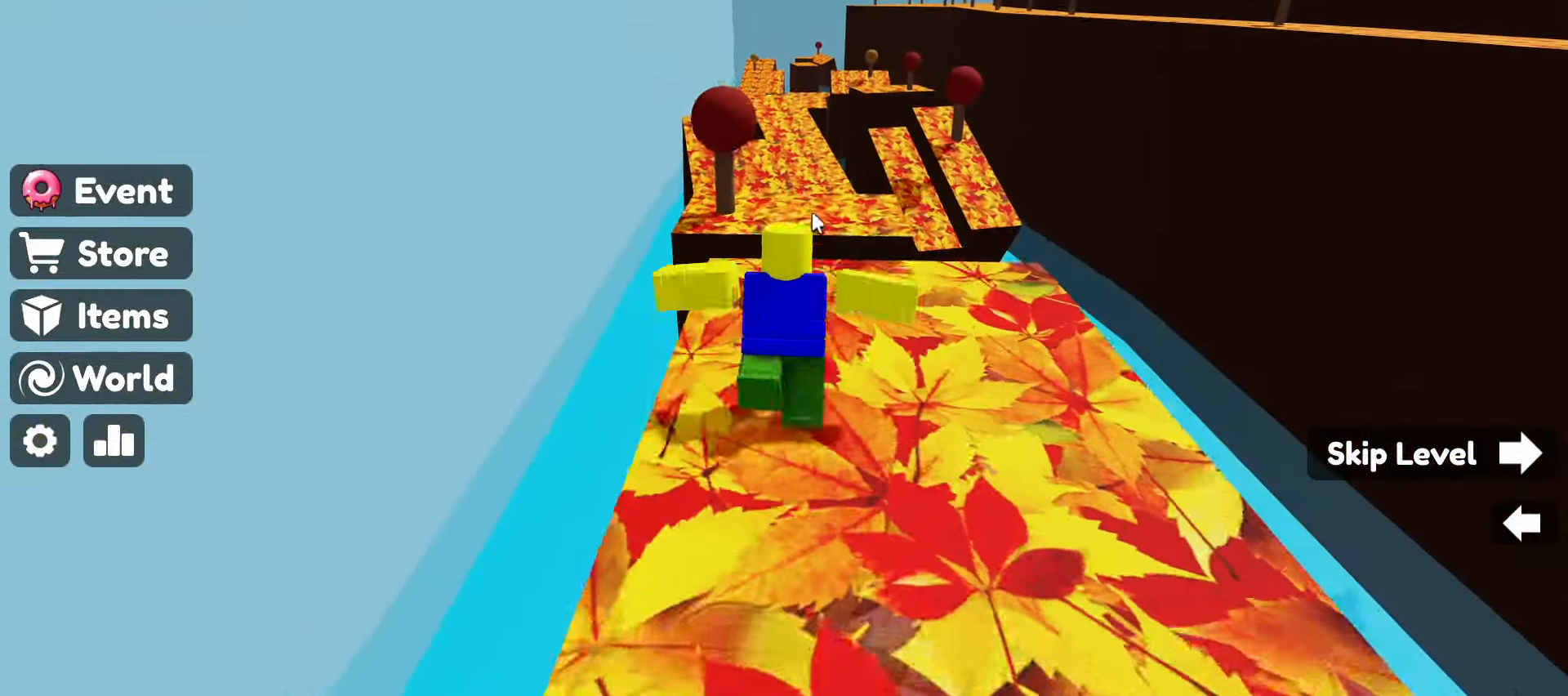
{"keys": ["w"], "mouse": ["right"], "events": [[50, "space", "down"], [150, "space", "up"]]}
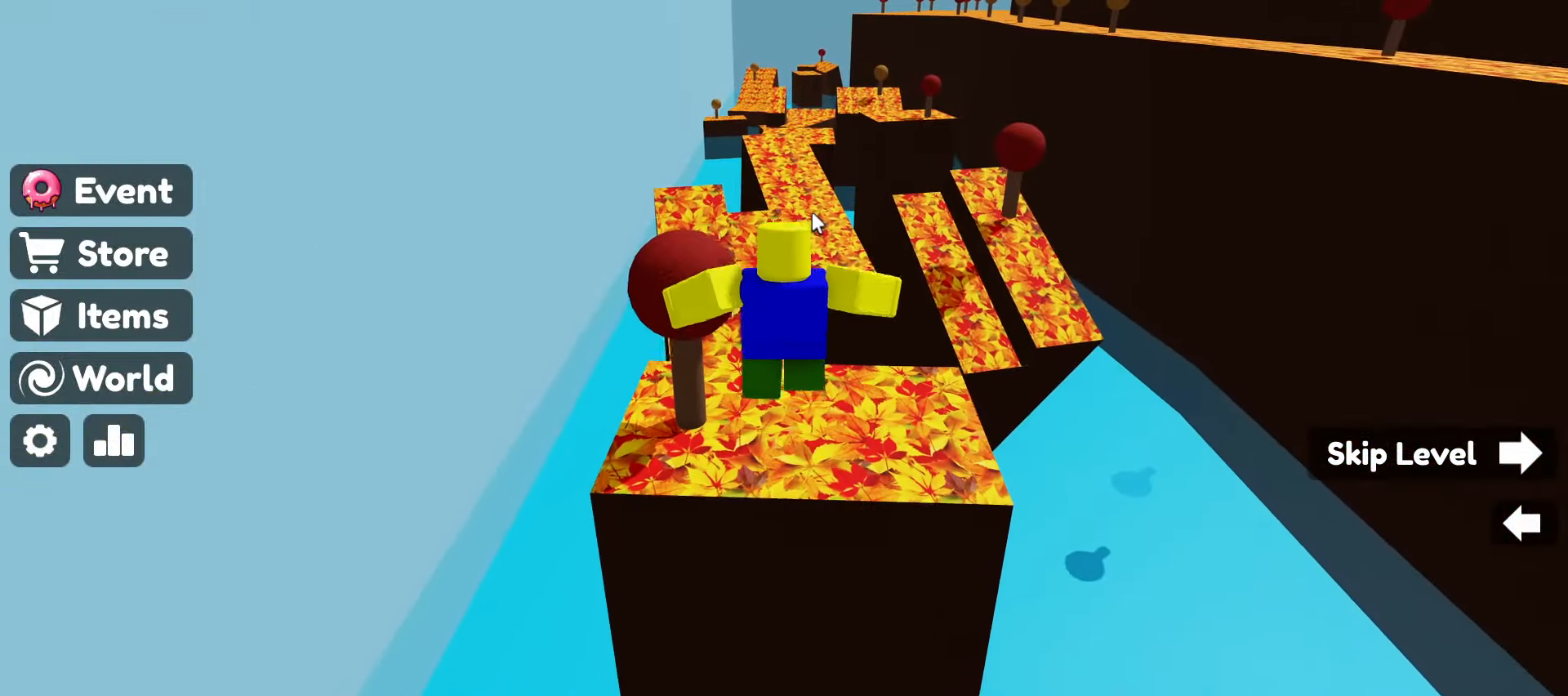
{"keys": ["space", "w"], "mouse": ["right"], "events": [[400, "space", "down"]]}
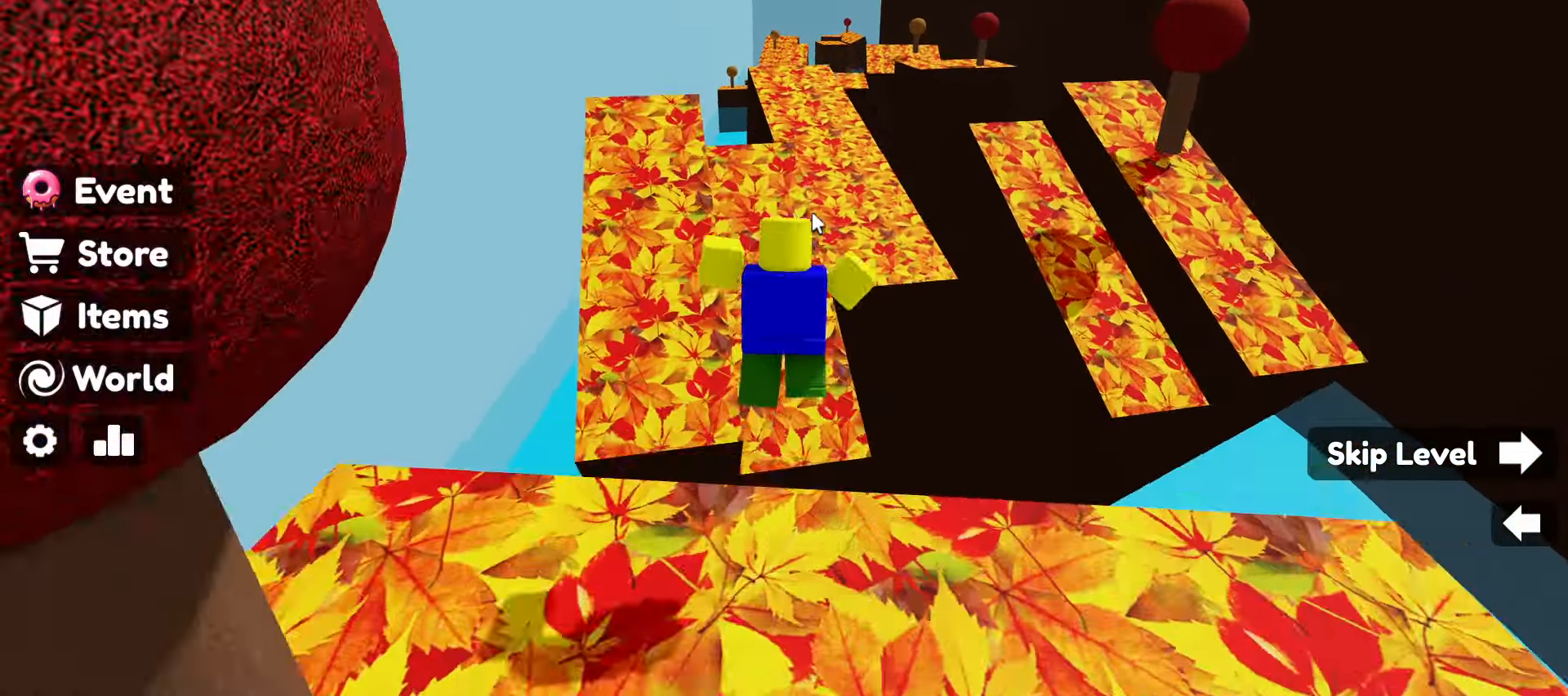
{"keys": ["w"], "mouse": ["right"], "events": [[167, "space", "up"]]}
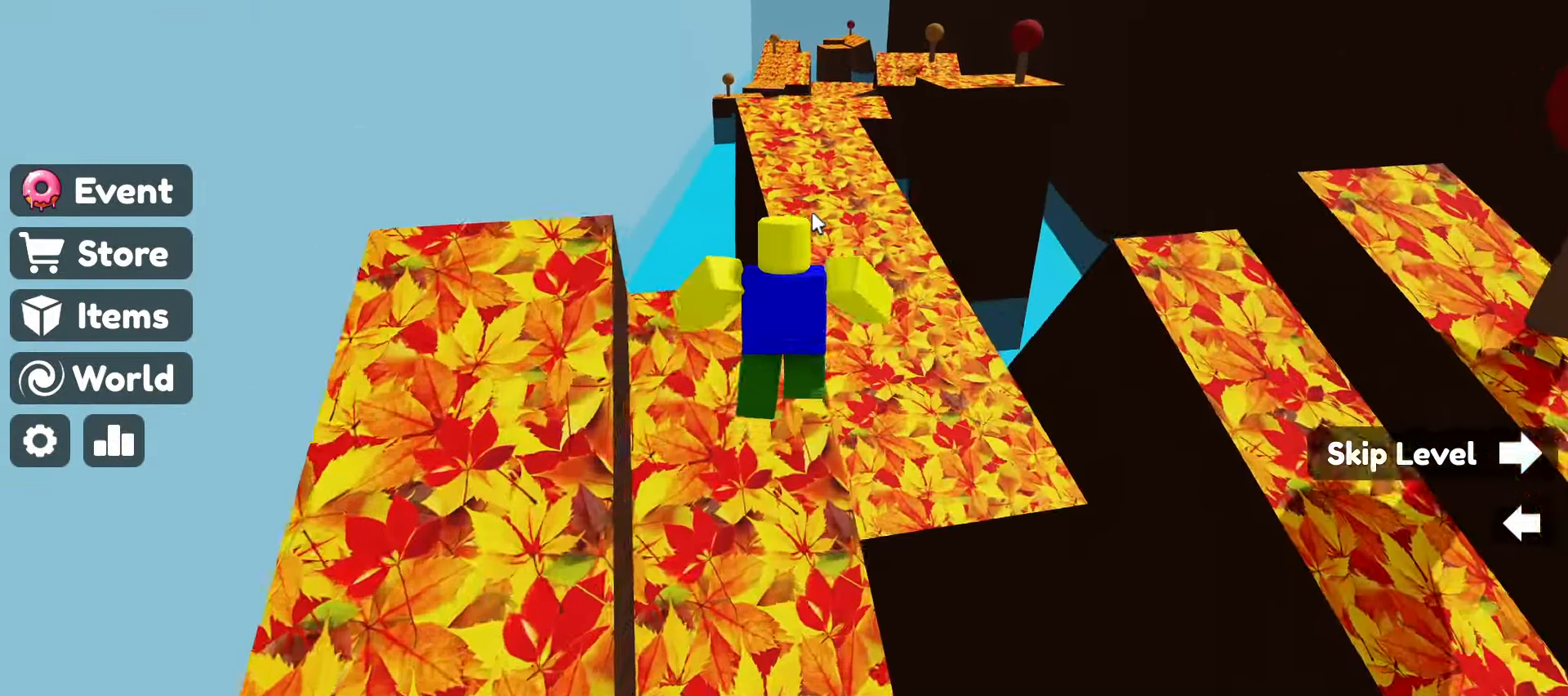
{"keys": ["w"], "mouse": ["right"], "events": []}
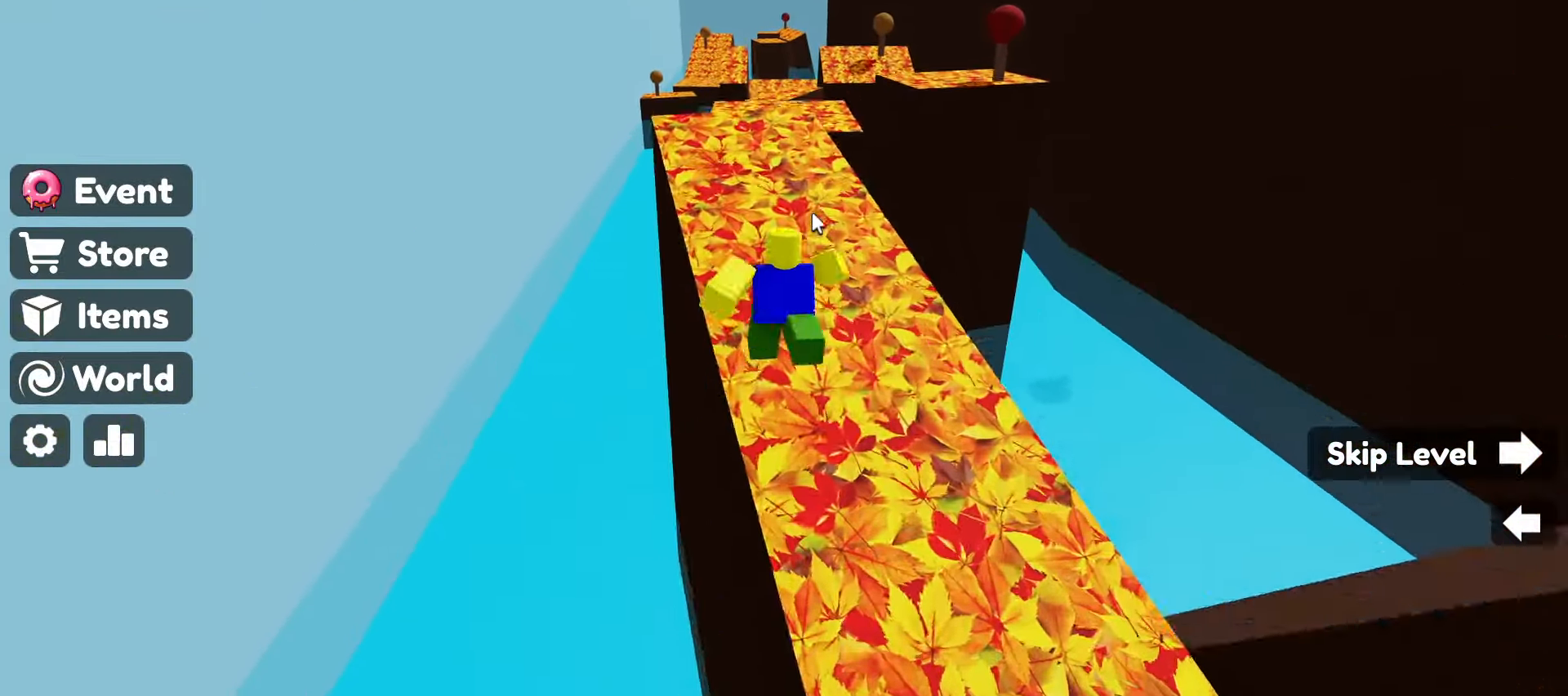
{"keys": ["w"], "mouse": ["right"], "events": []}
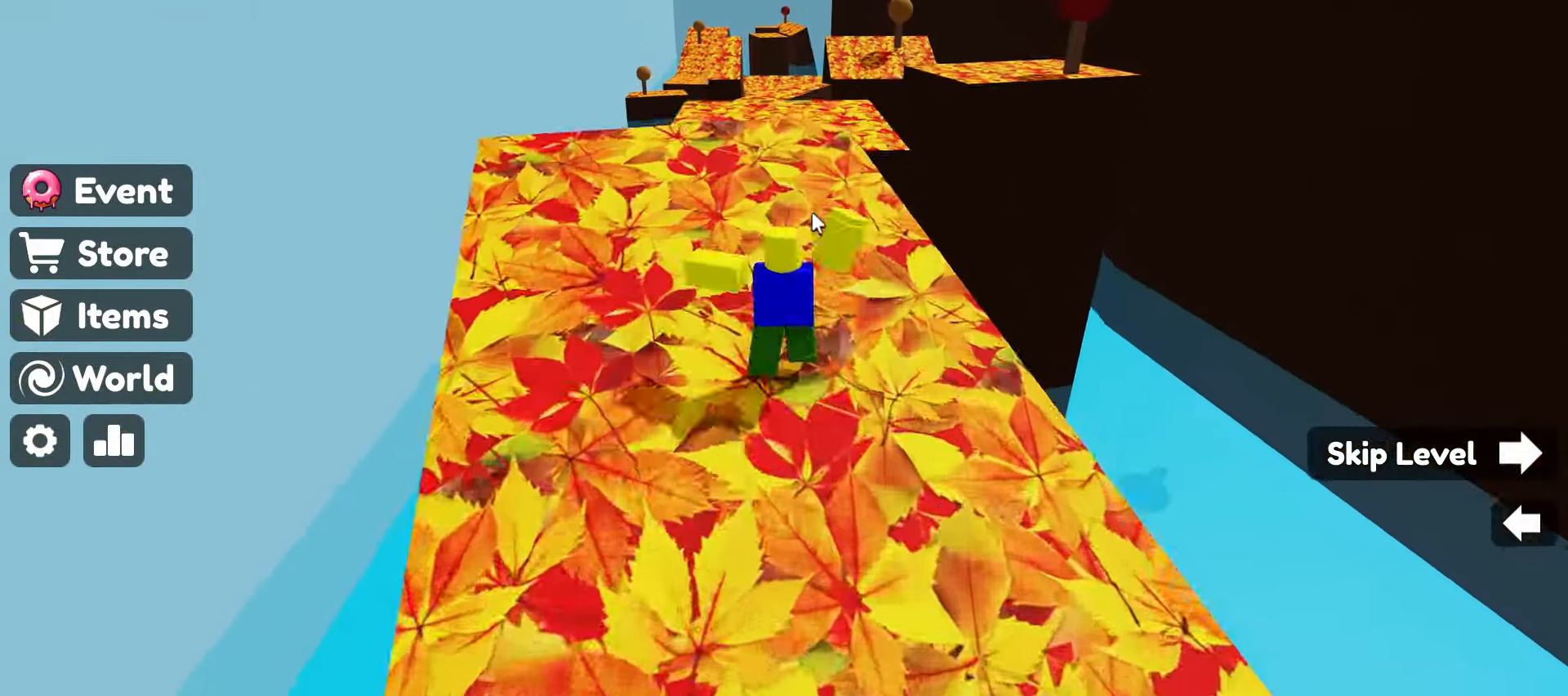
{"keys": ["w"], "mouse": ["right"], "events": []}
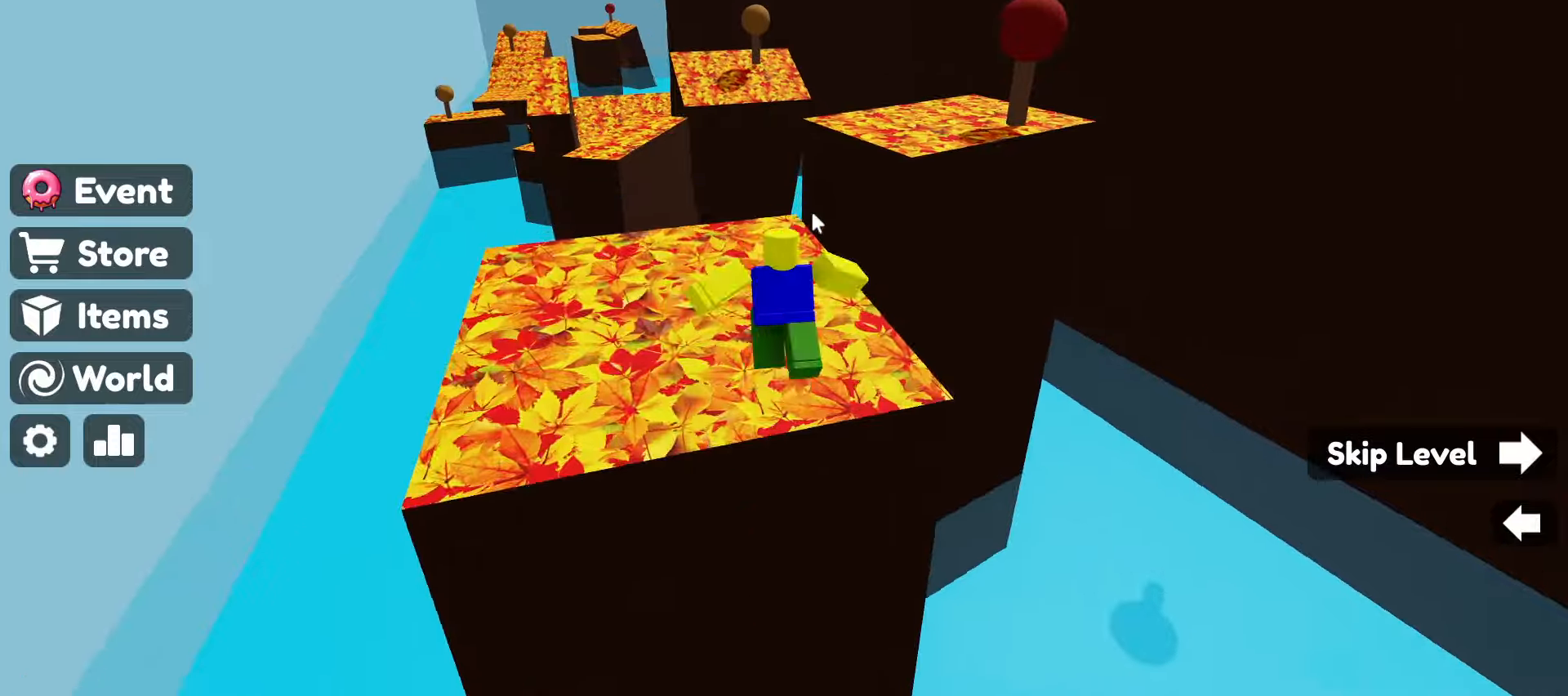
{"keys": ["space", "w"], "mouse": ["right"], "events": [[333, "space", "down"]]}
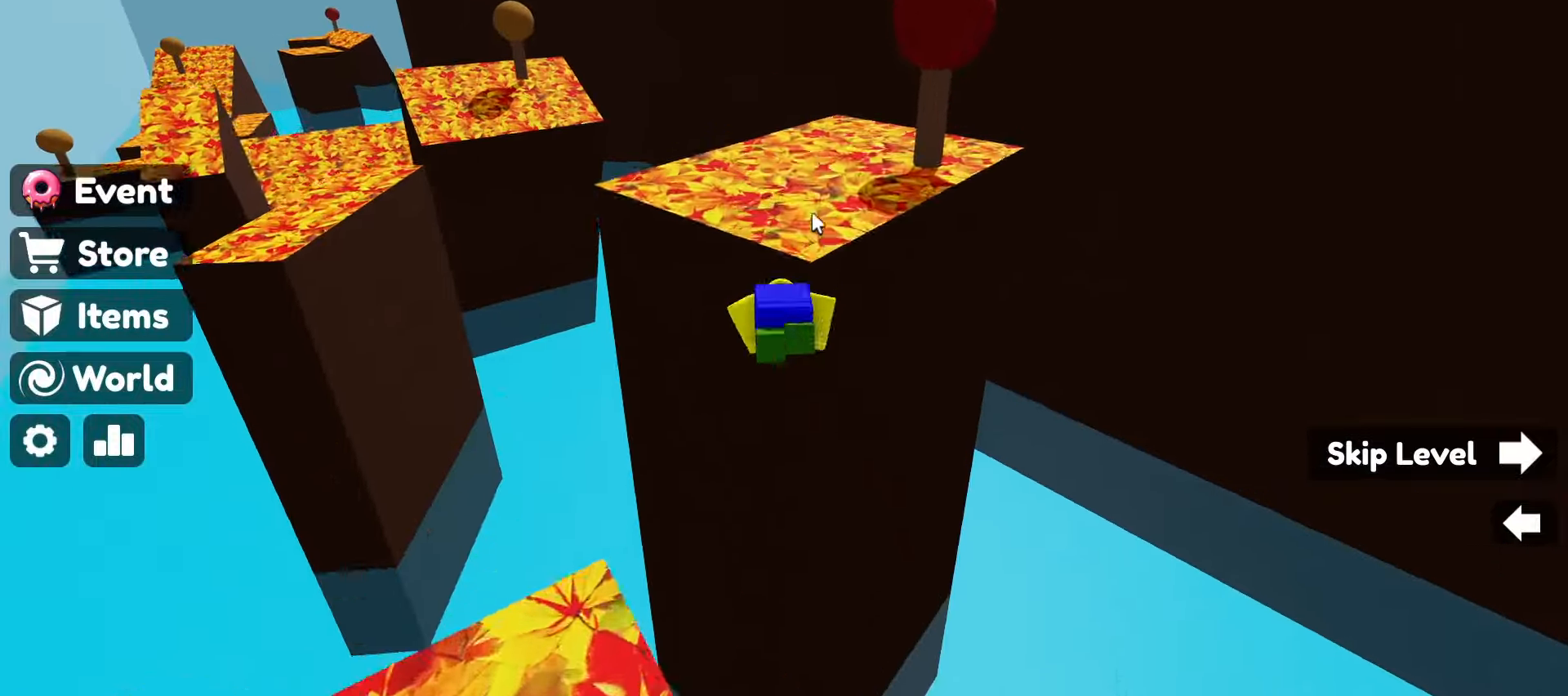
{"keys": ["space", "w"], "mouse": ["right"], "events": [[16, "space", "up"], [433, "space", "down"]]}
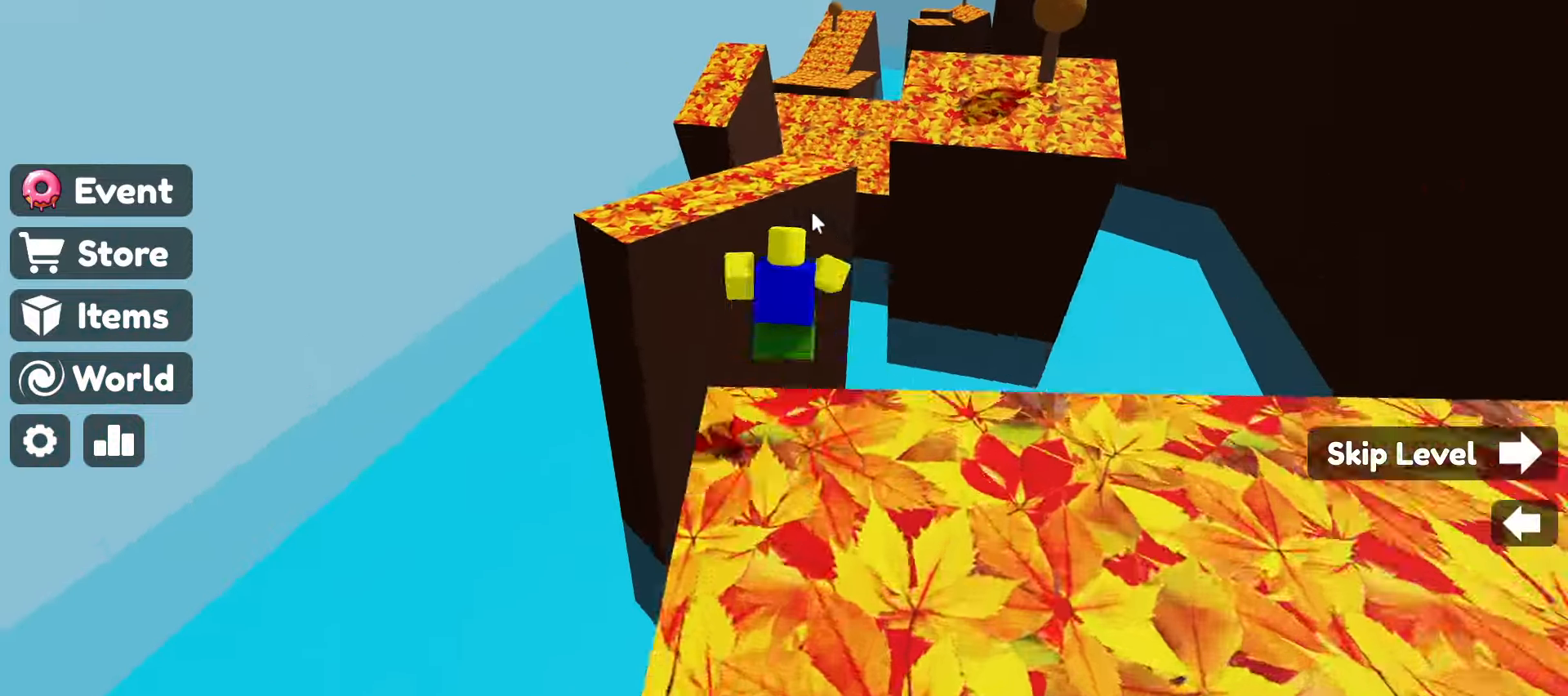
{"keys": ["w"], "mouse": ["right"], "events": [[166, "space", "up"]]}
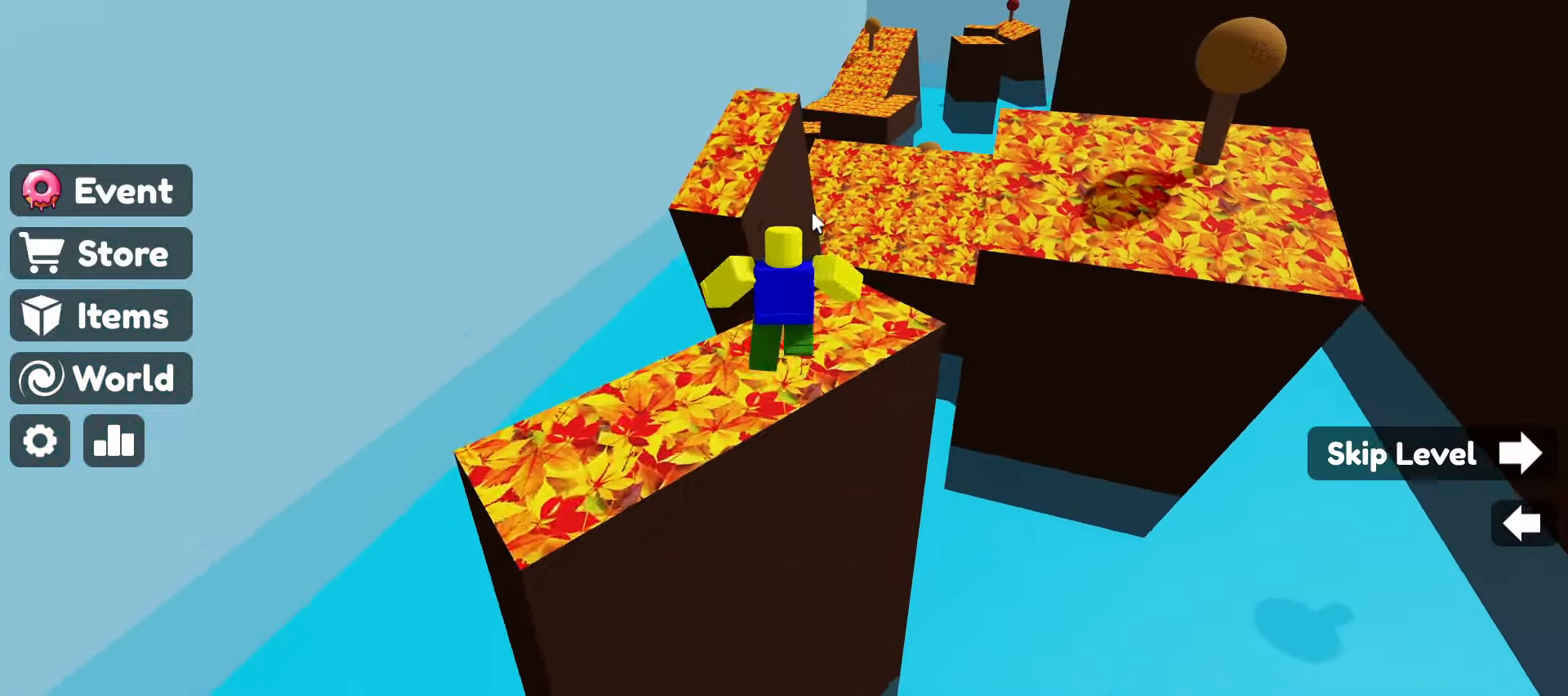
{"keys": ["w"], "mouse": ["right"], "events": []}
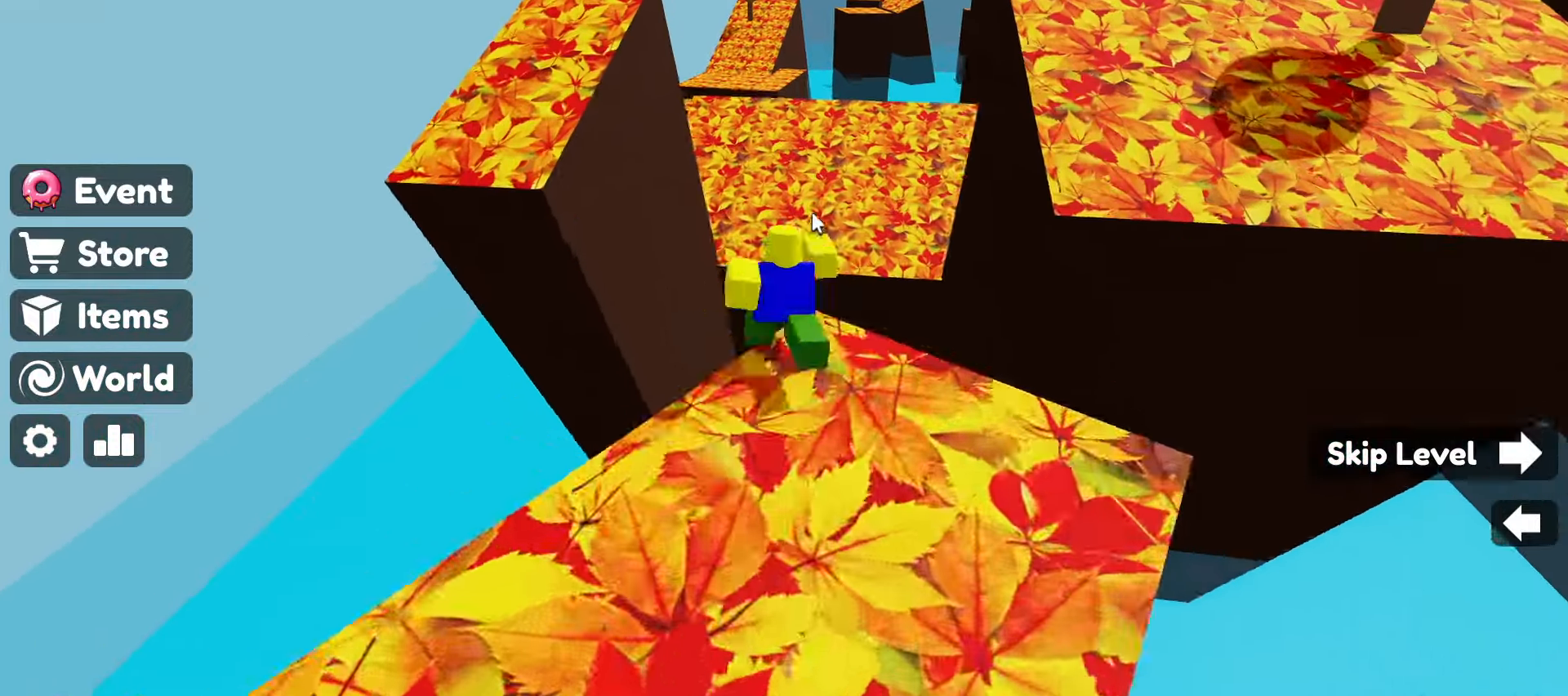
{"keys": ["w"], "mouse": ["right"], "events": [[66, "space", "down"], [250, "space", "up"]]}
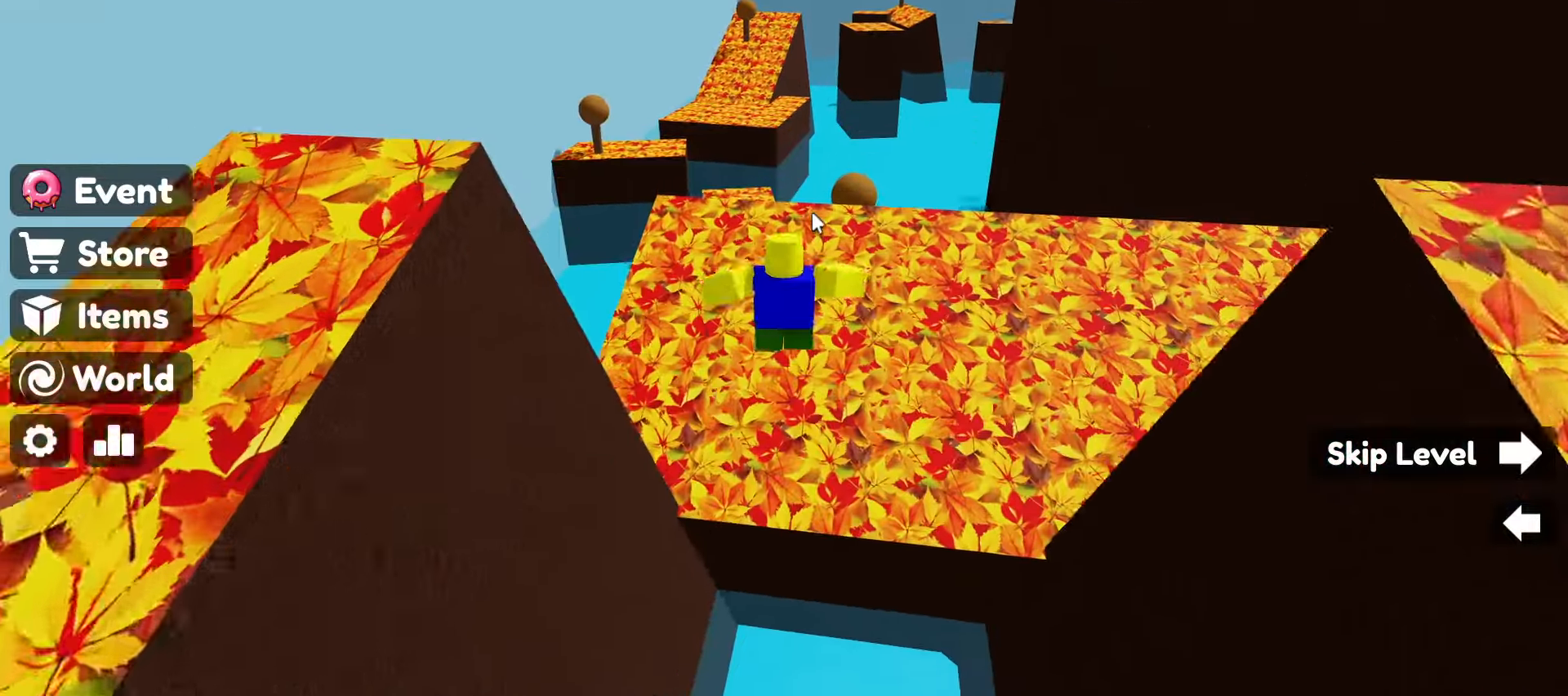
{"keys": ["w"], "mouse": ["right"], "events": []}
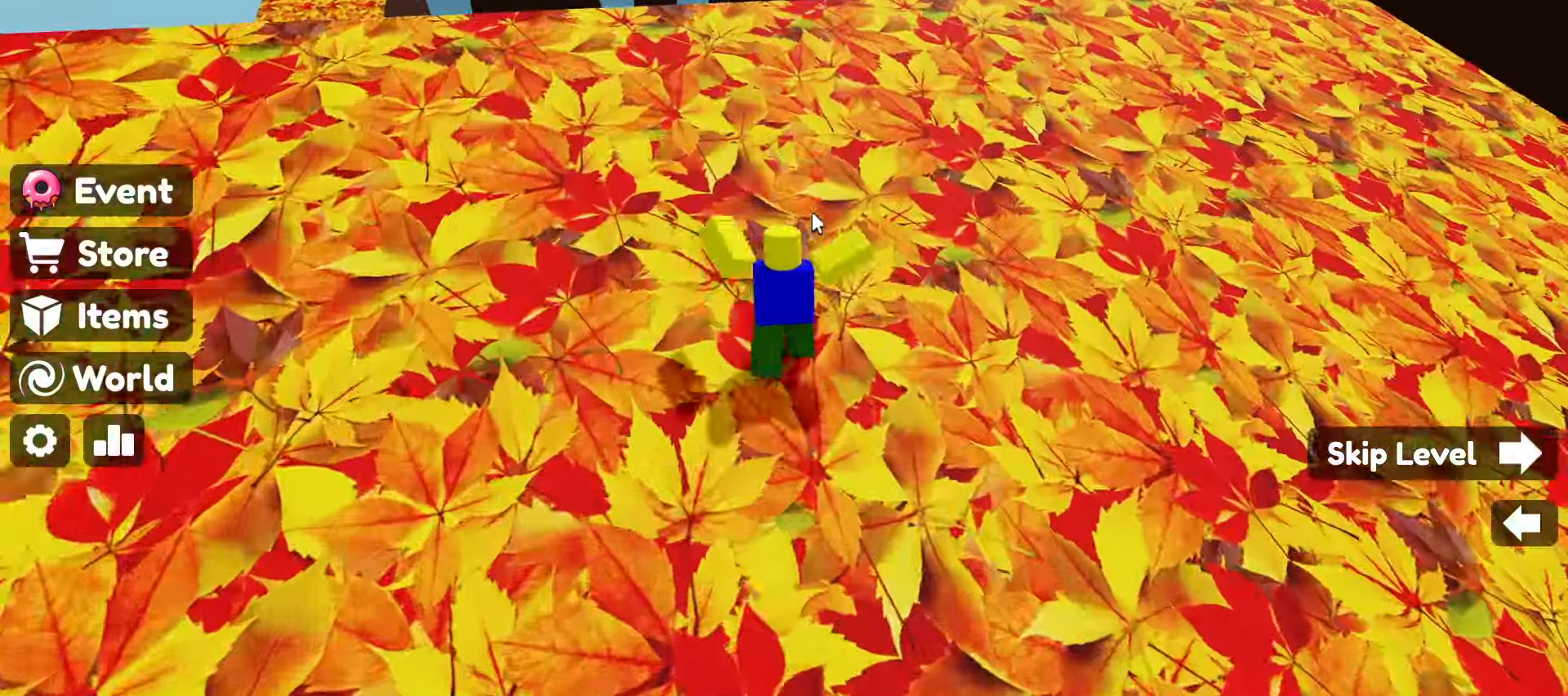
{"keys": ["w"], "mouse": ["right"], "events": []}
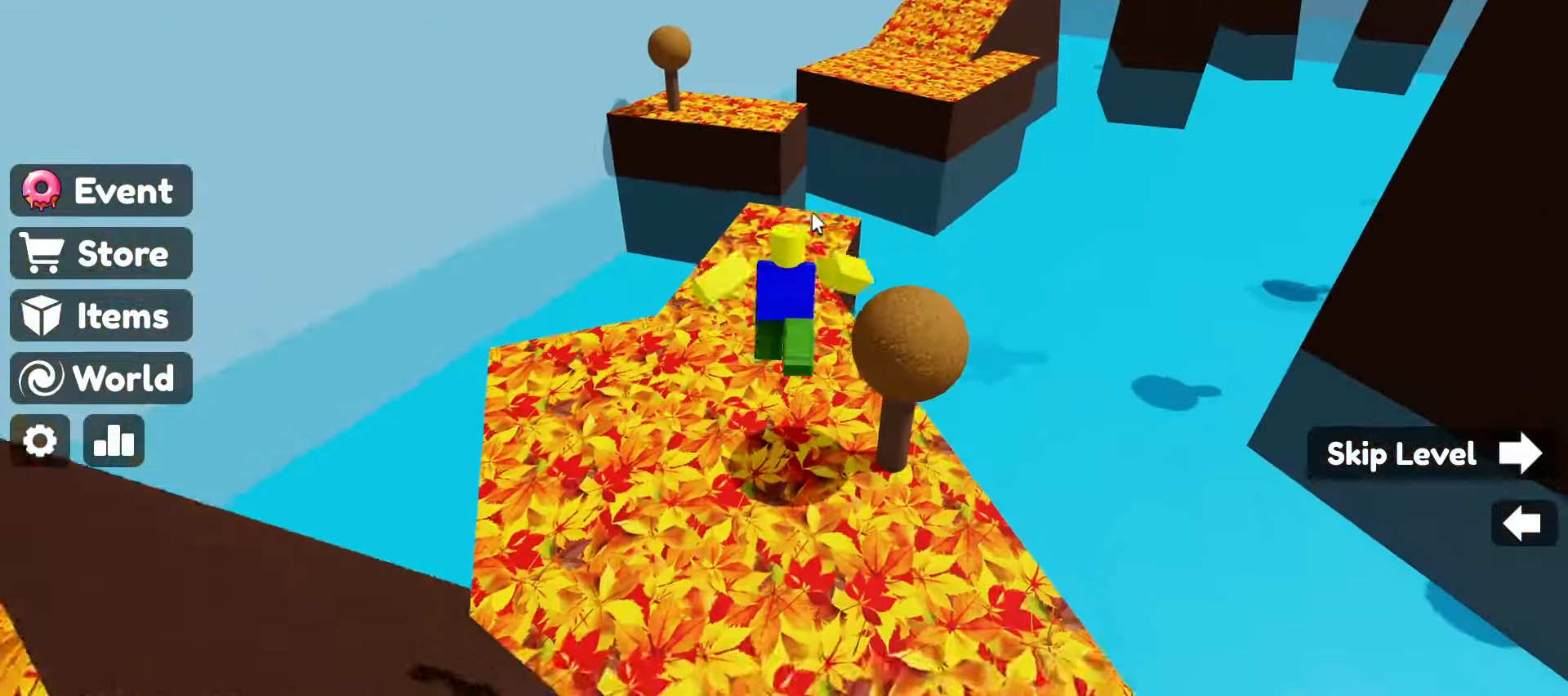
{"keys": ["w"], "mouse": ["right"], "events": [[150, "mouse_right", "up"], [300, "mouse_right", "down"]]}
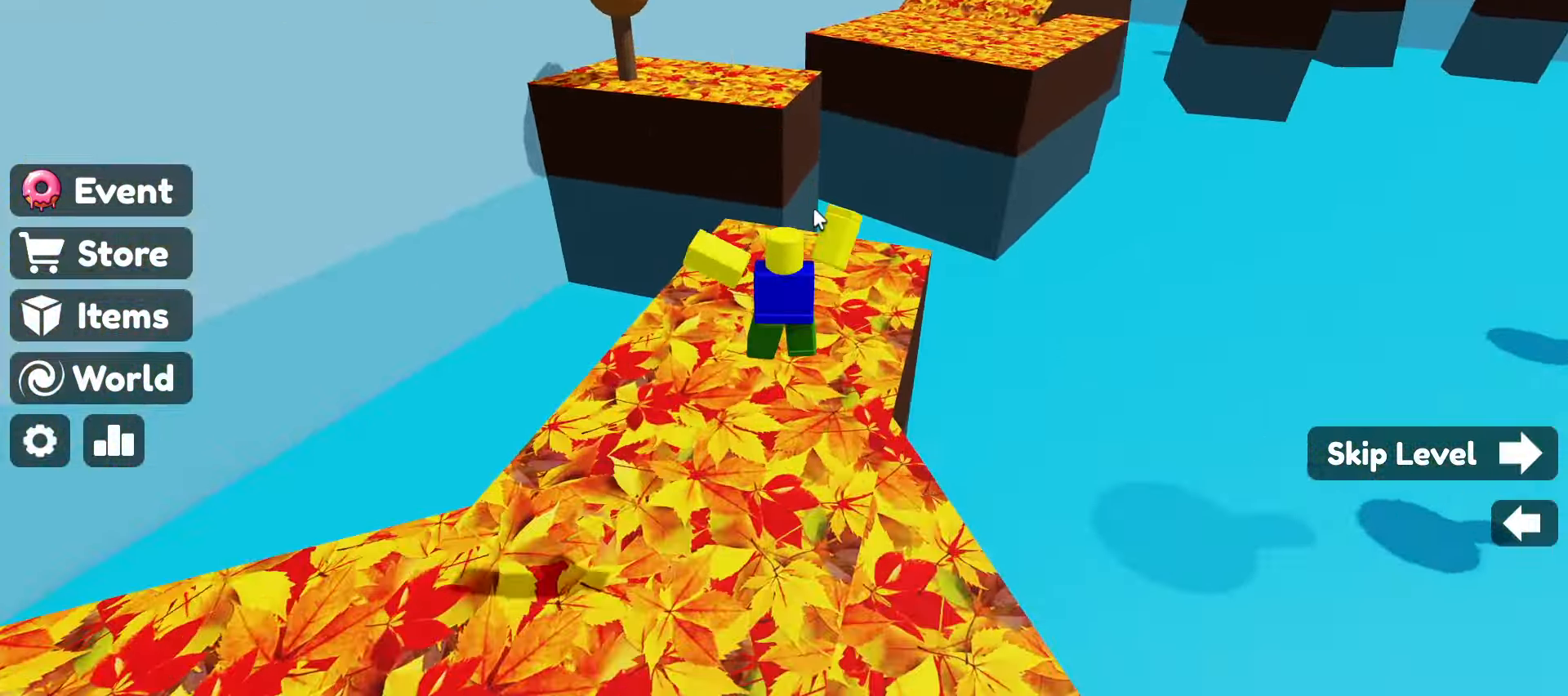
{"keys": ["w"], "mouse": ["right"], "events": [[366, "space", "down"], [500, "space", "up"]]}
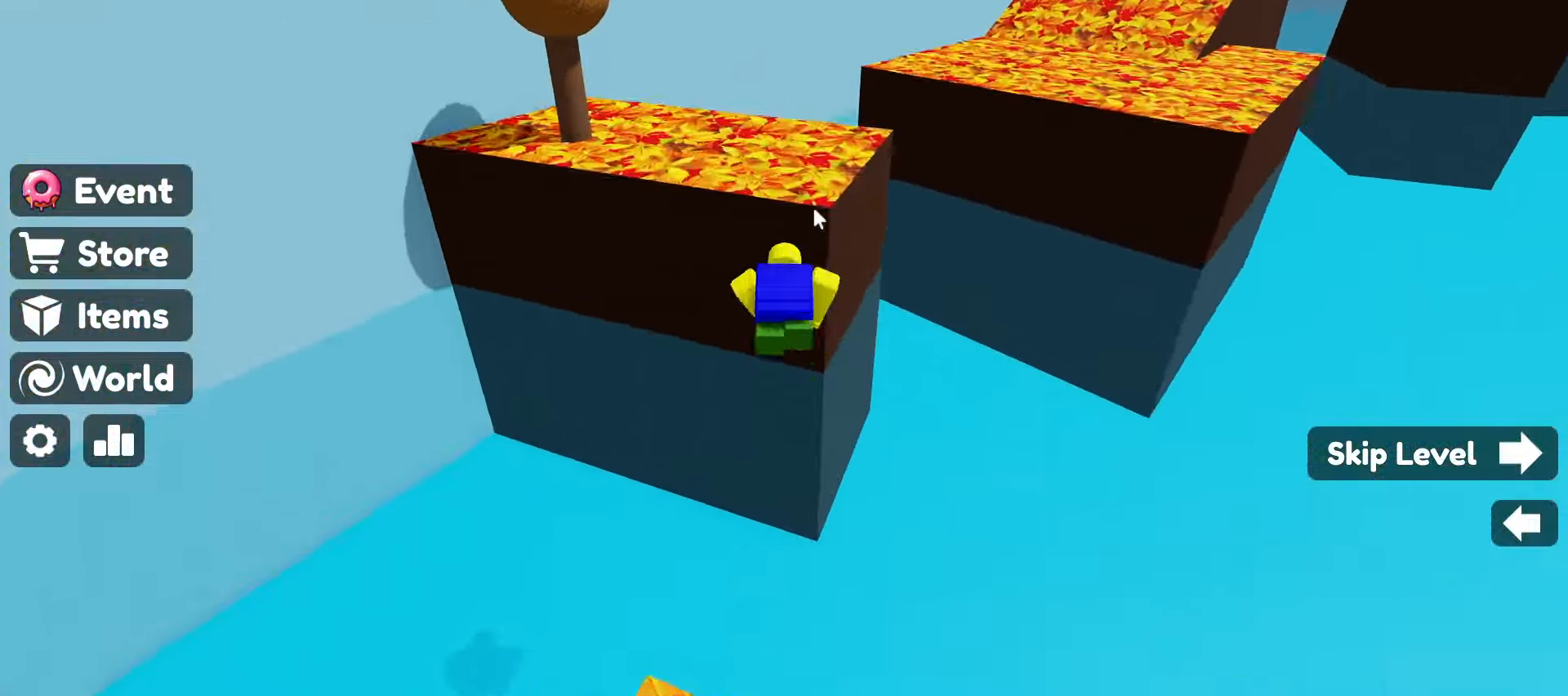
{"keys": ["space", "w"], "mouse": ["right"], "events": [[467, "space", "down"]]}
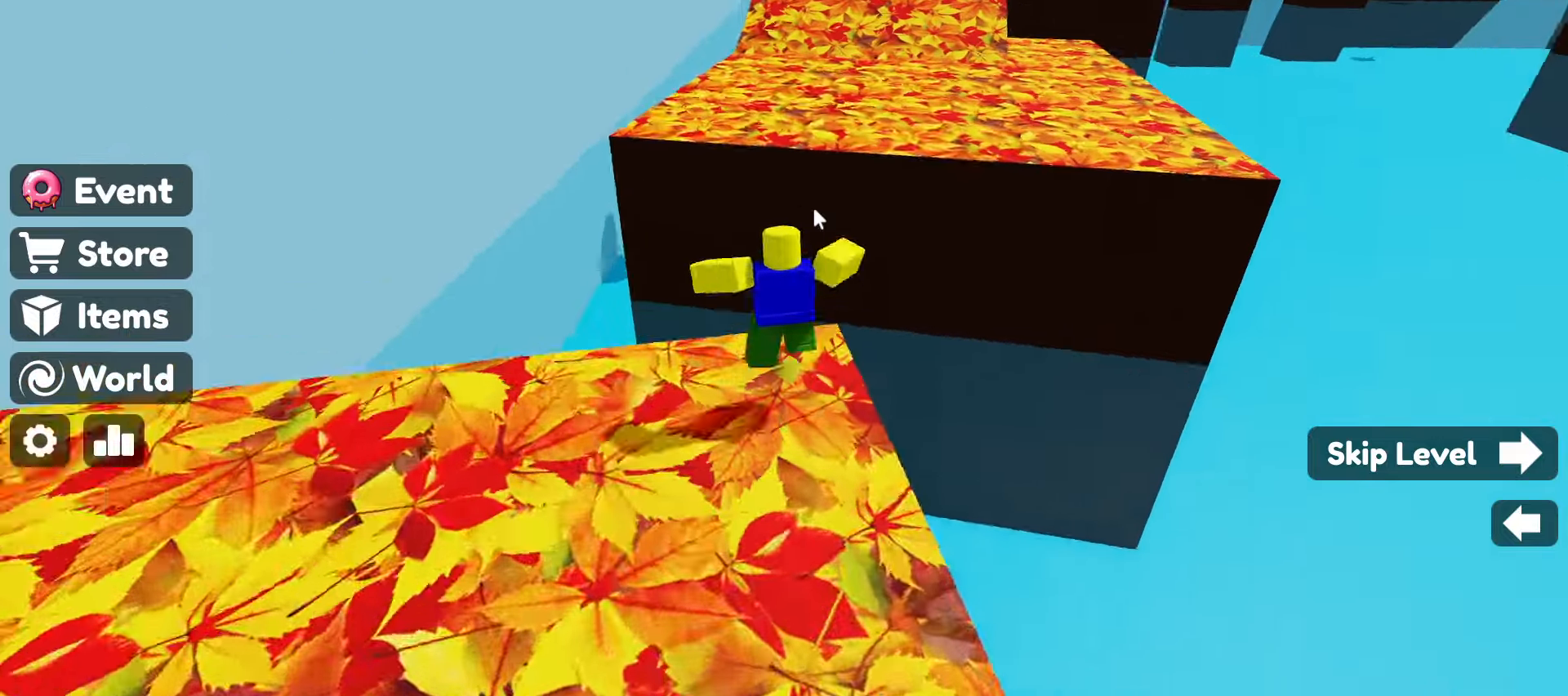
{"keys": ["w"], "mouse": ["right"], "events": [[167, "space", "up"]]}
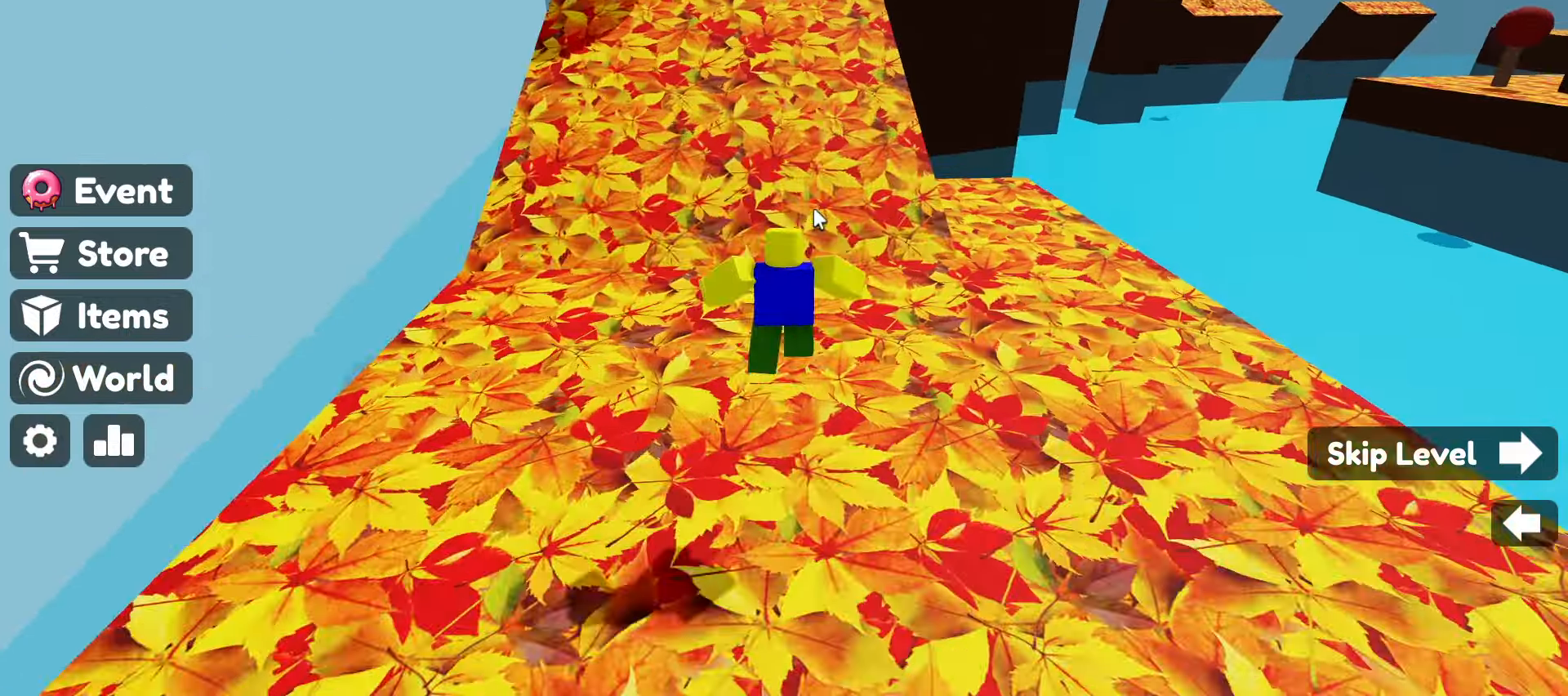
{"keys": ["w"], "mouse": ["right"], "events": [[83, "mouse_right", "up"], [217, "mouse_right", "down"]]}
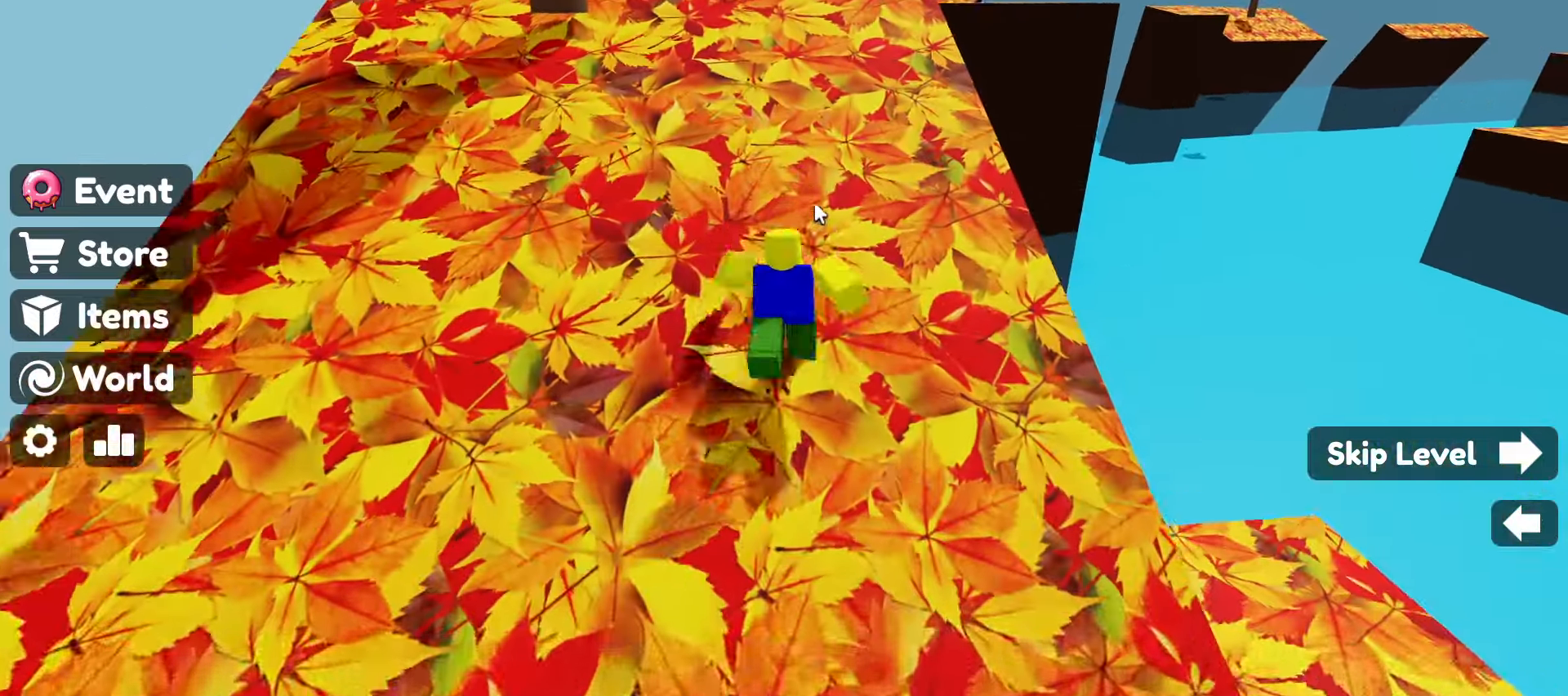
{"keys": ["w"], "mouse": ["right"], "events": []}
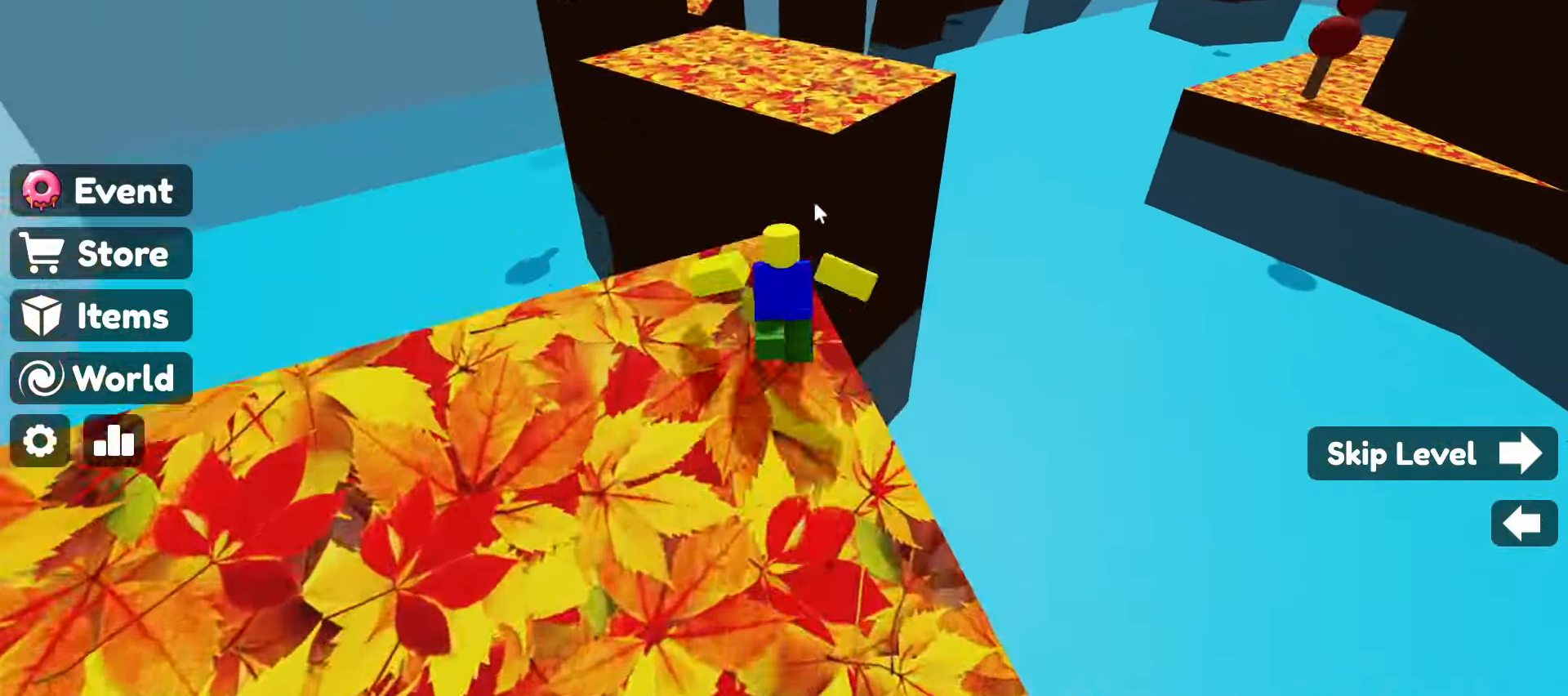
{"keys": ["w"], "mouse": ["right"], "events": []}
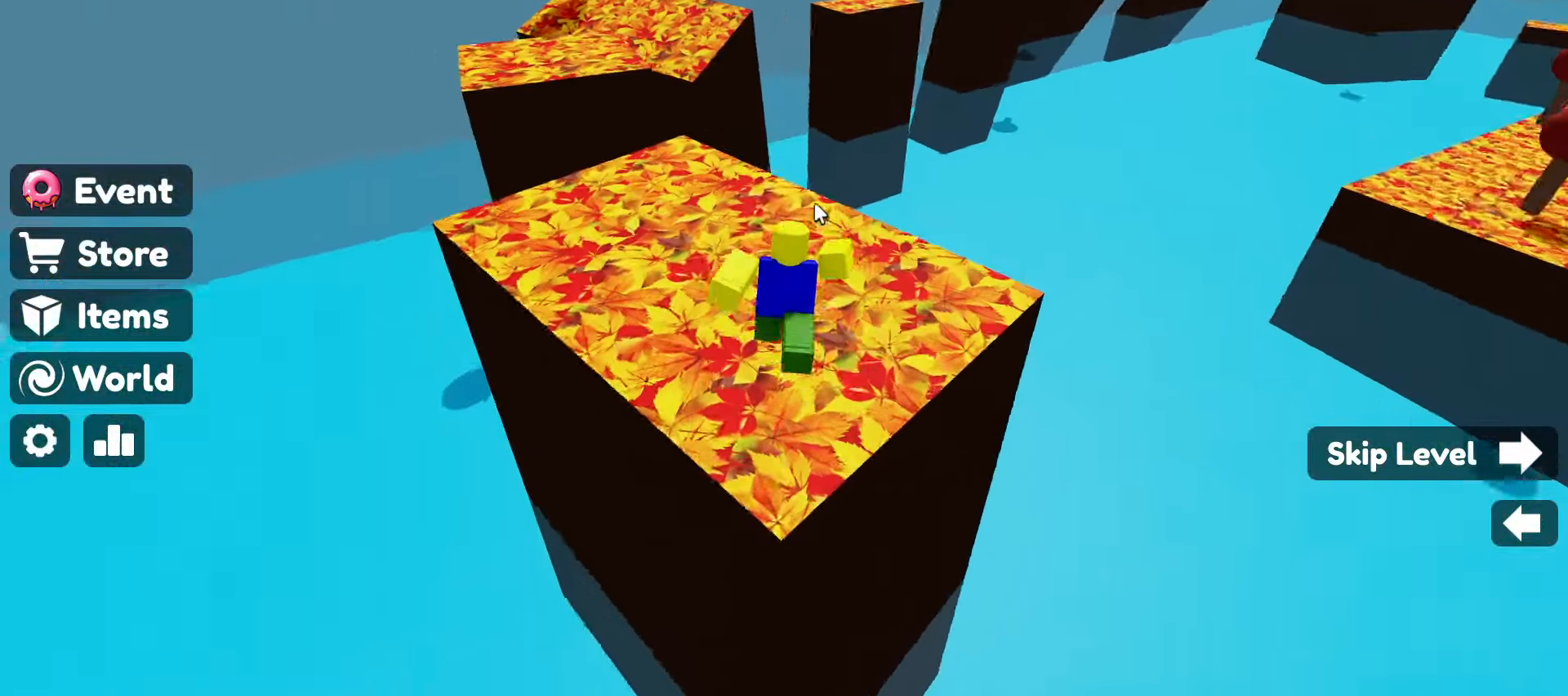
{"keys": ["w"], "mouse": ["right"], "events": []}
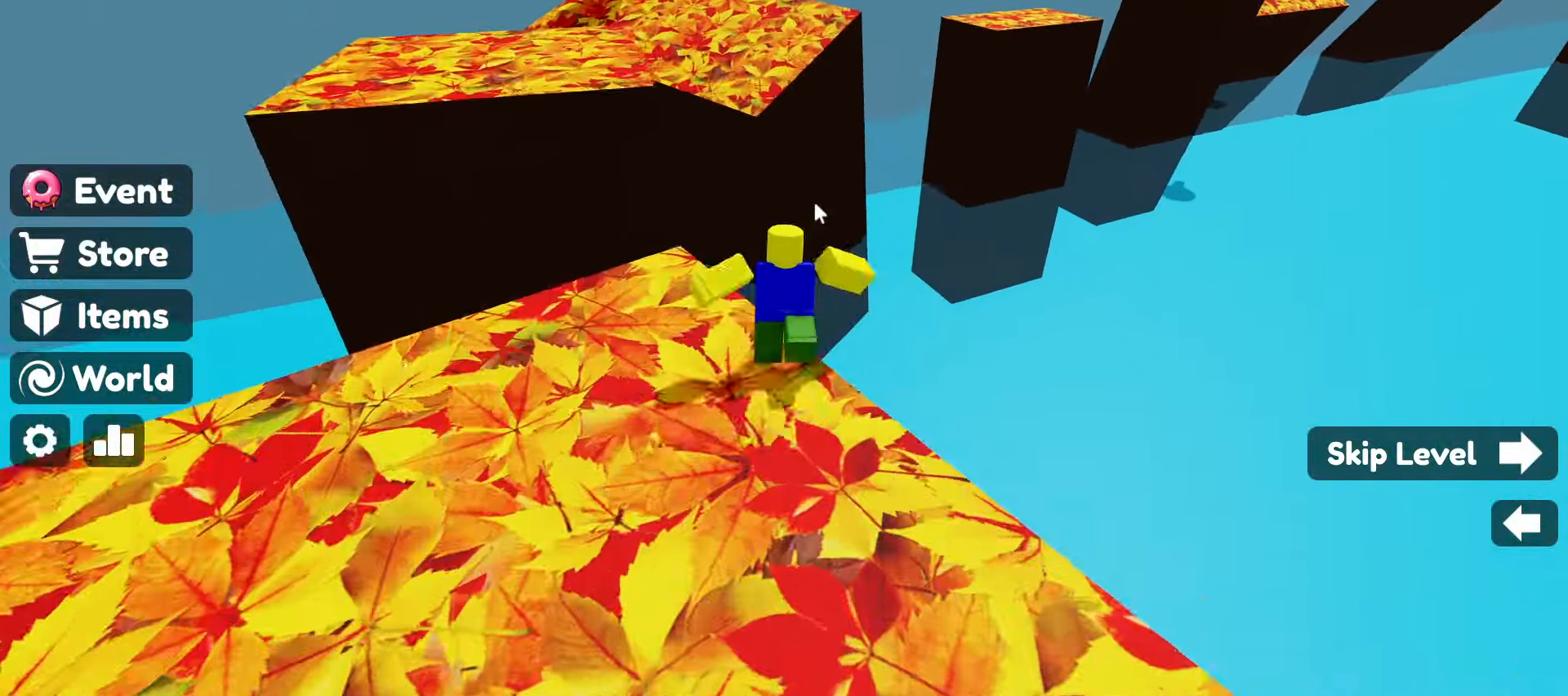
{"keys": ["w"], "mouse": ["right"], "events": [[50, "space", "down"], [183, "space", "up"]]}
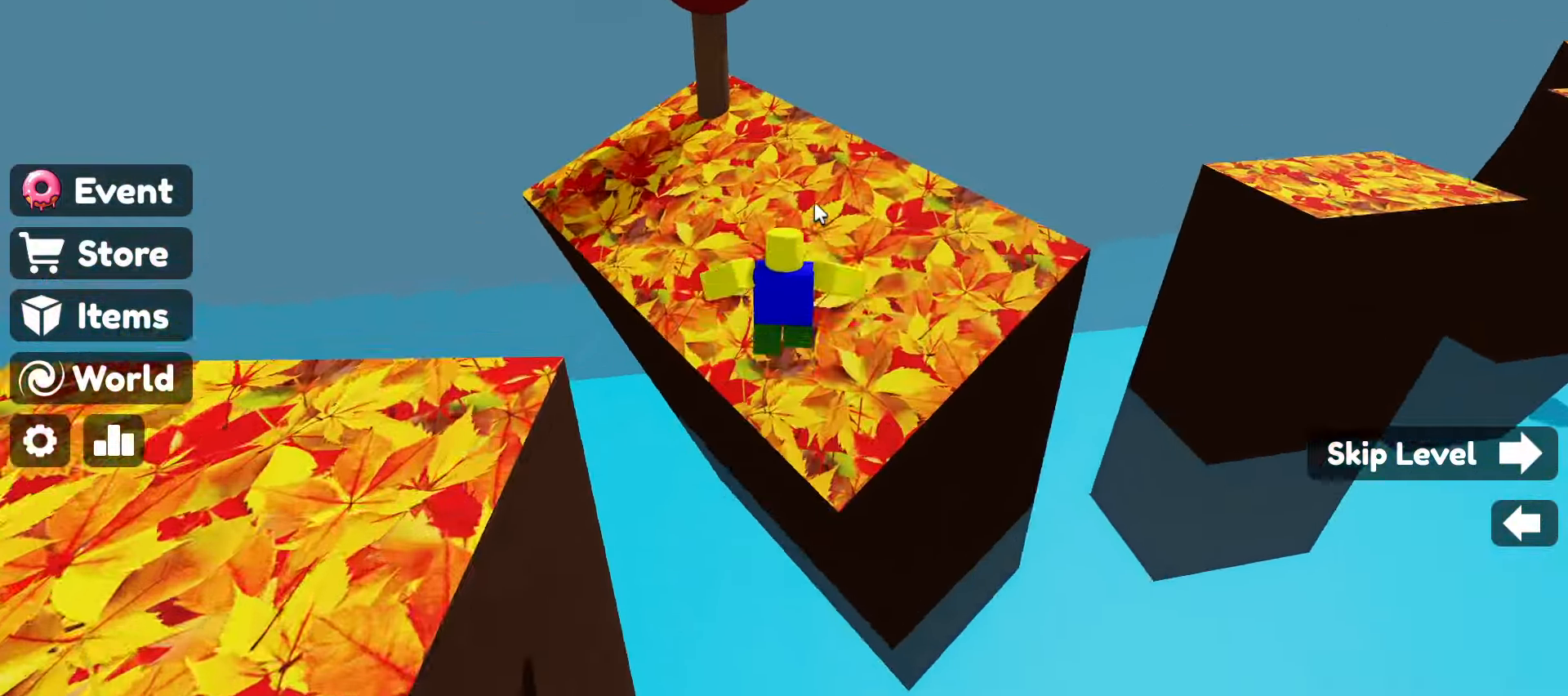
{"keys": ["w"], "mouse": ["right"], "events": [[150, "space", "down"], [483, "space", "up"]]}
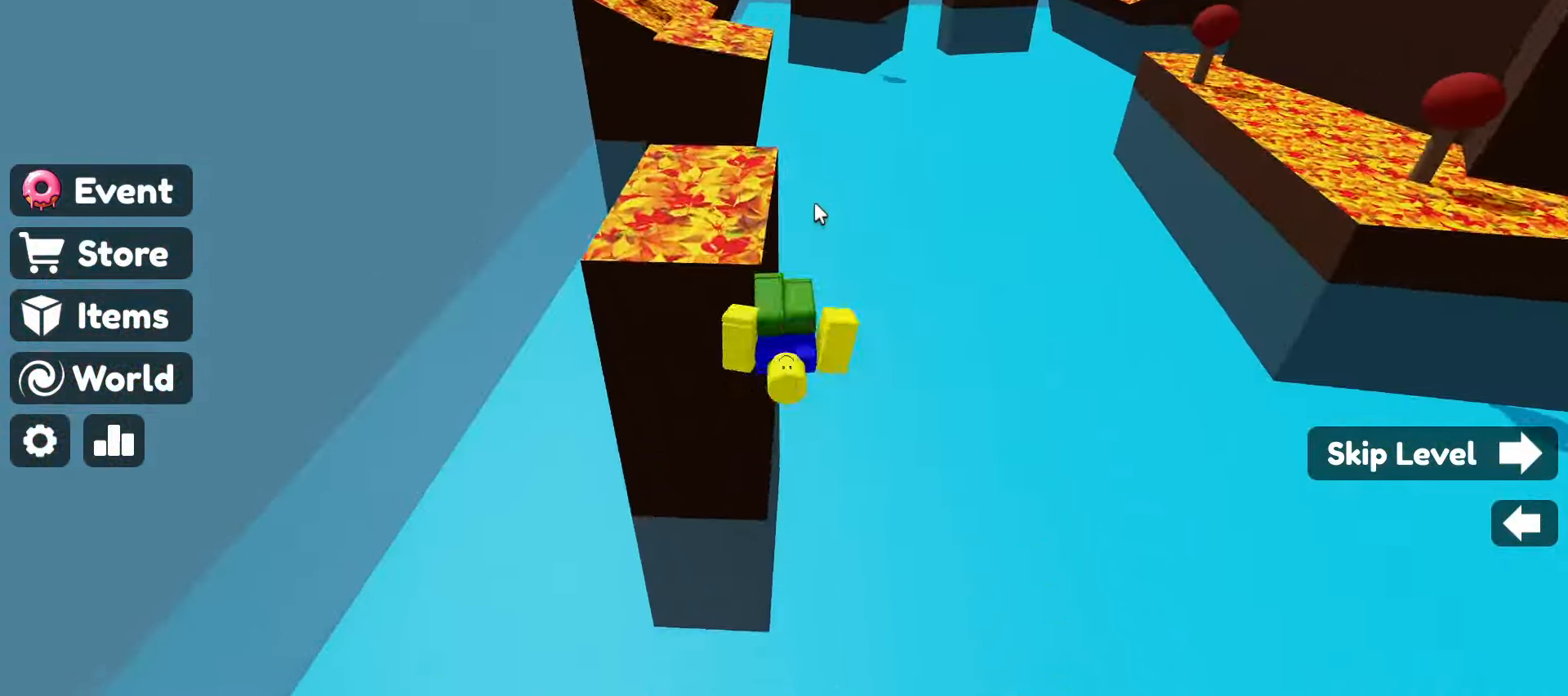
{"keys": ["w"], "mouse": ["right"], "events": []}
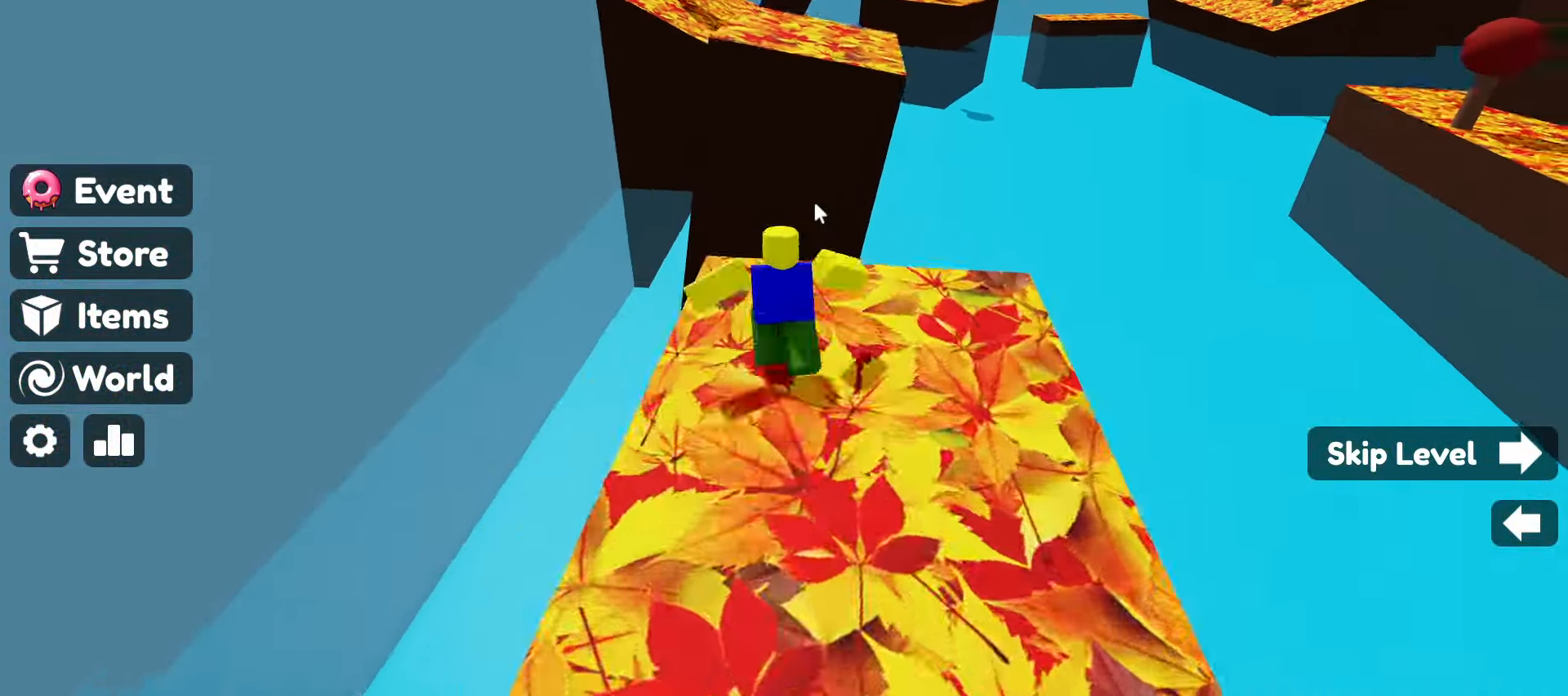
{"keys": ["w"], "mouse": ["right"], "events": [[50, "space", "down"], [133, "space", "up"]]}